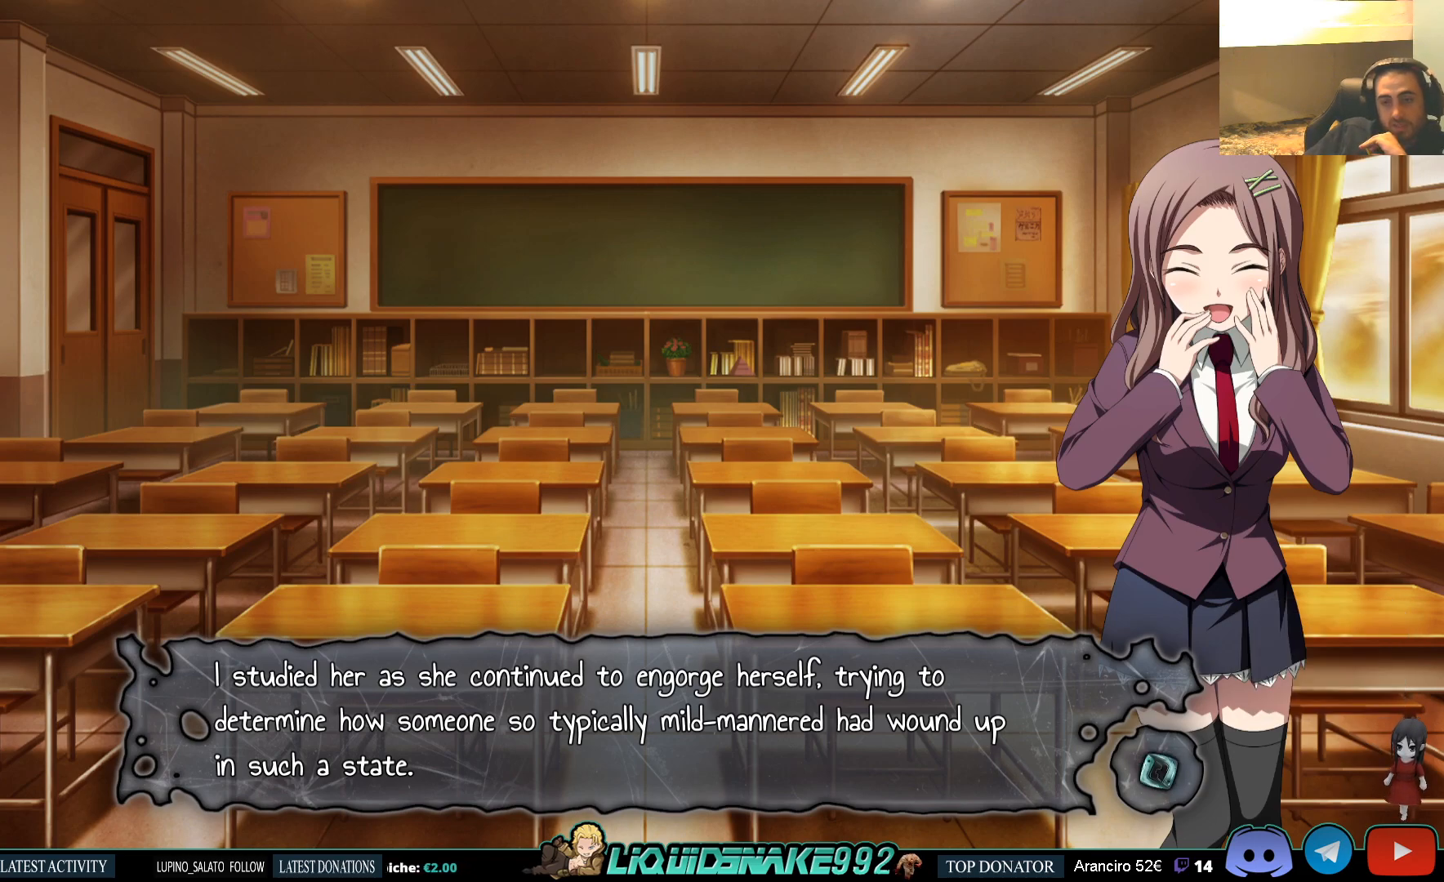
Gameplay with a controller (PlayStation layout); each line is a JSON object with the inputs held at the frame after it. "events" lists button and stick changes between this image and that frame as [ms after this image, input, new state], when the widget could be followed in between.
{"buttons": [], "left_stick": "center", "right_stick": "center", "events": [[333, "CROSS", "down"], [450, "CROSS", "up"]]}
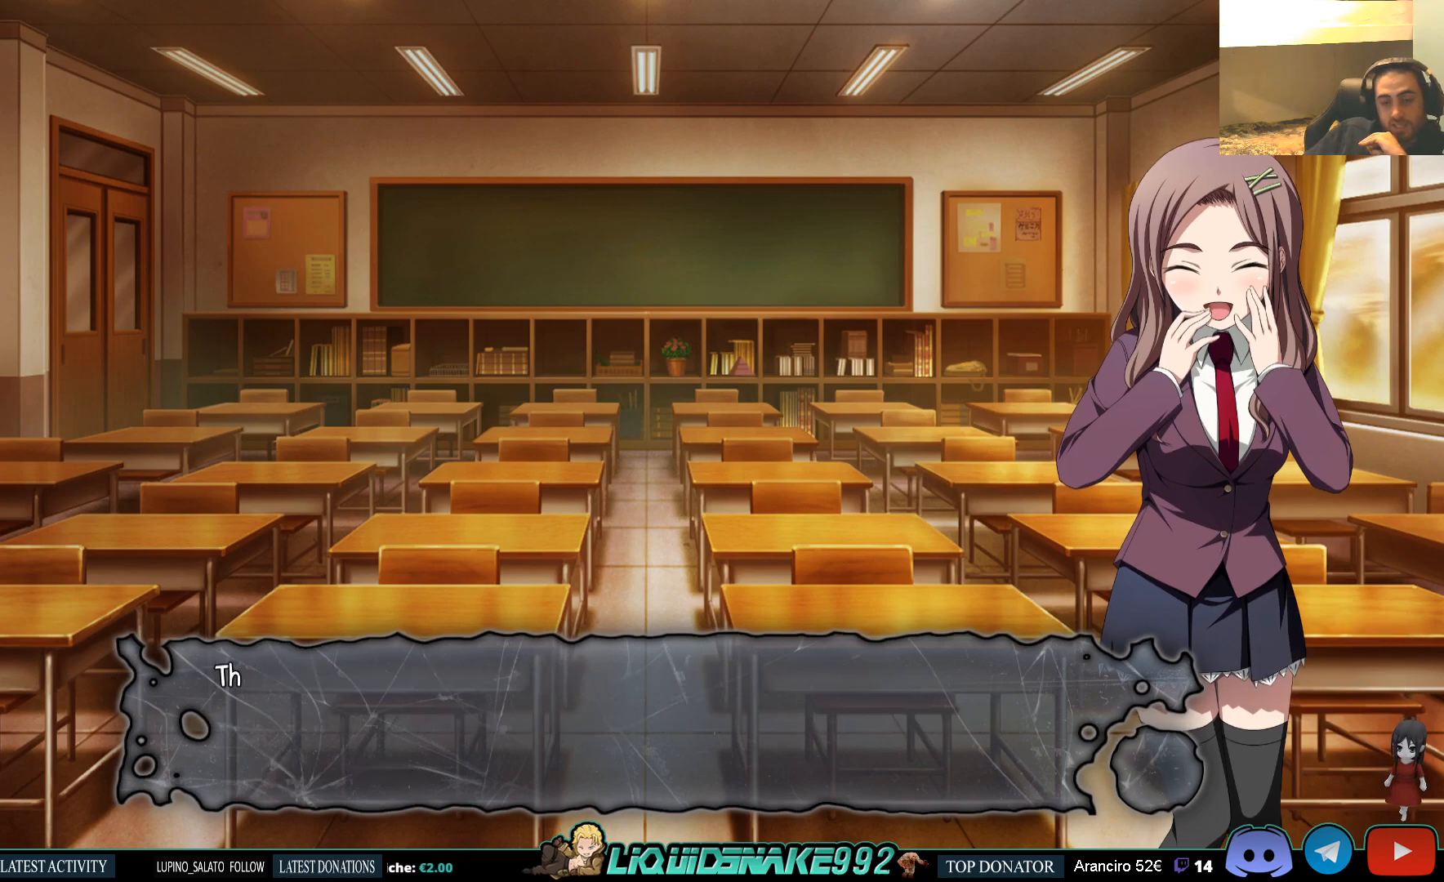
{"buttons": [], "left_stick": "center", "right_stick": "center", "events": [[300, "CROSS", "down"], [400, "CROSS", "up"]]}
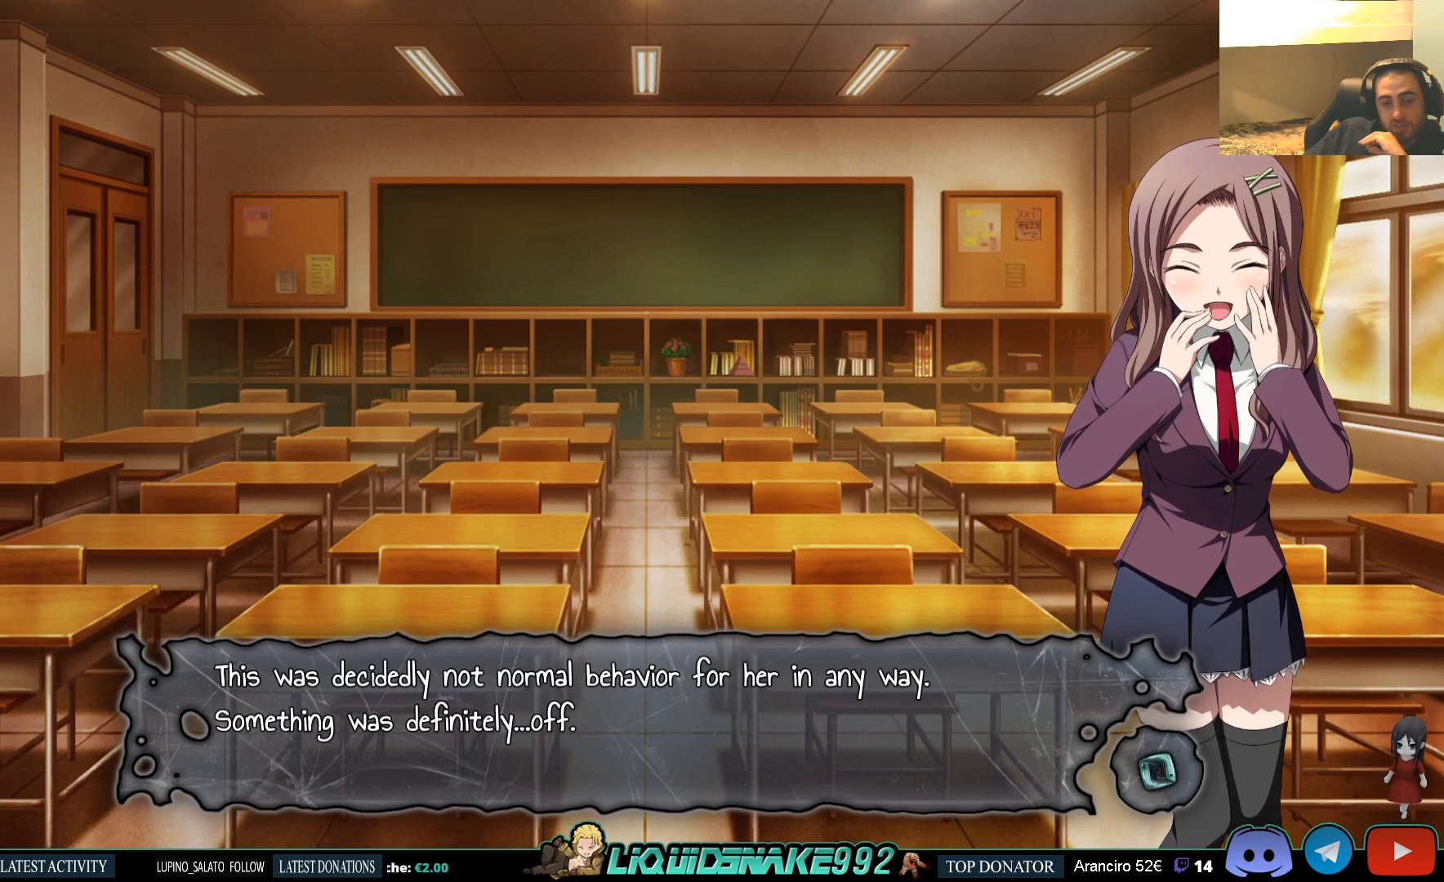
{"buttons": [], "left_stick": "center", "right_stick": "center", "events": []}
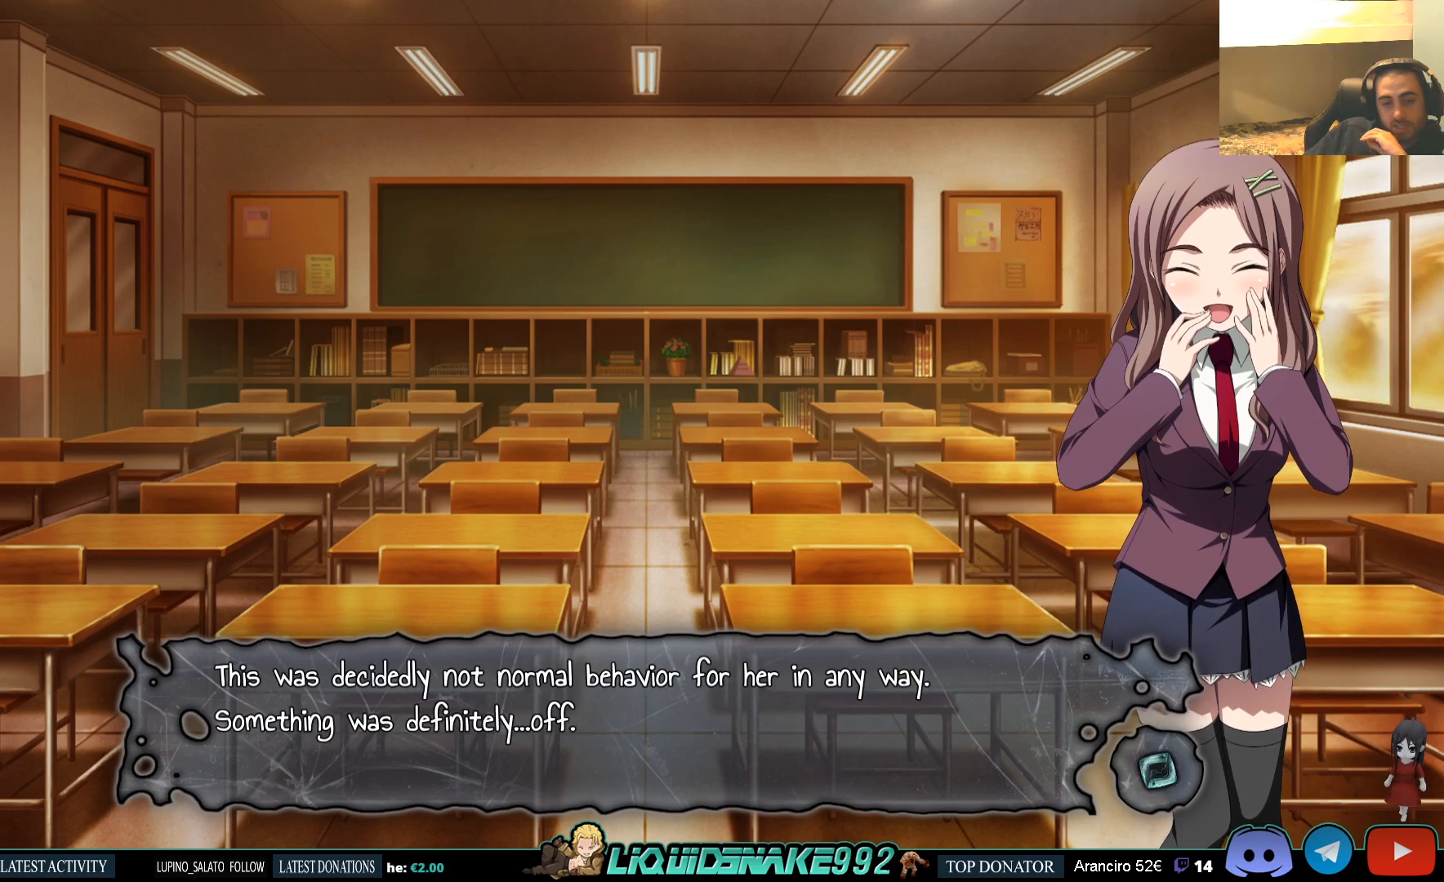
{"buttons": [], "left_stick": "center", "right_stick": "center", "events": []}
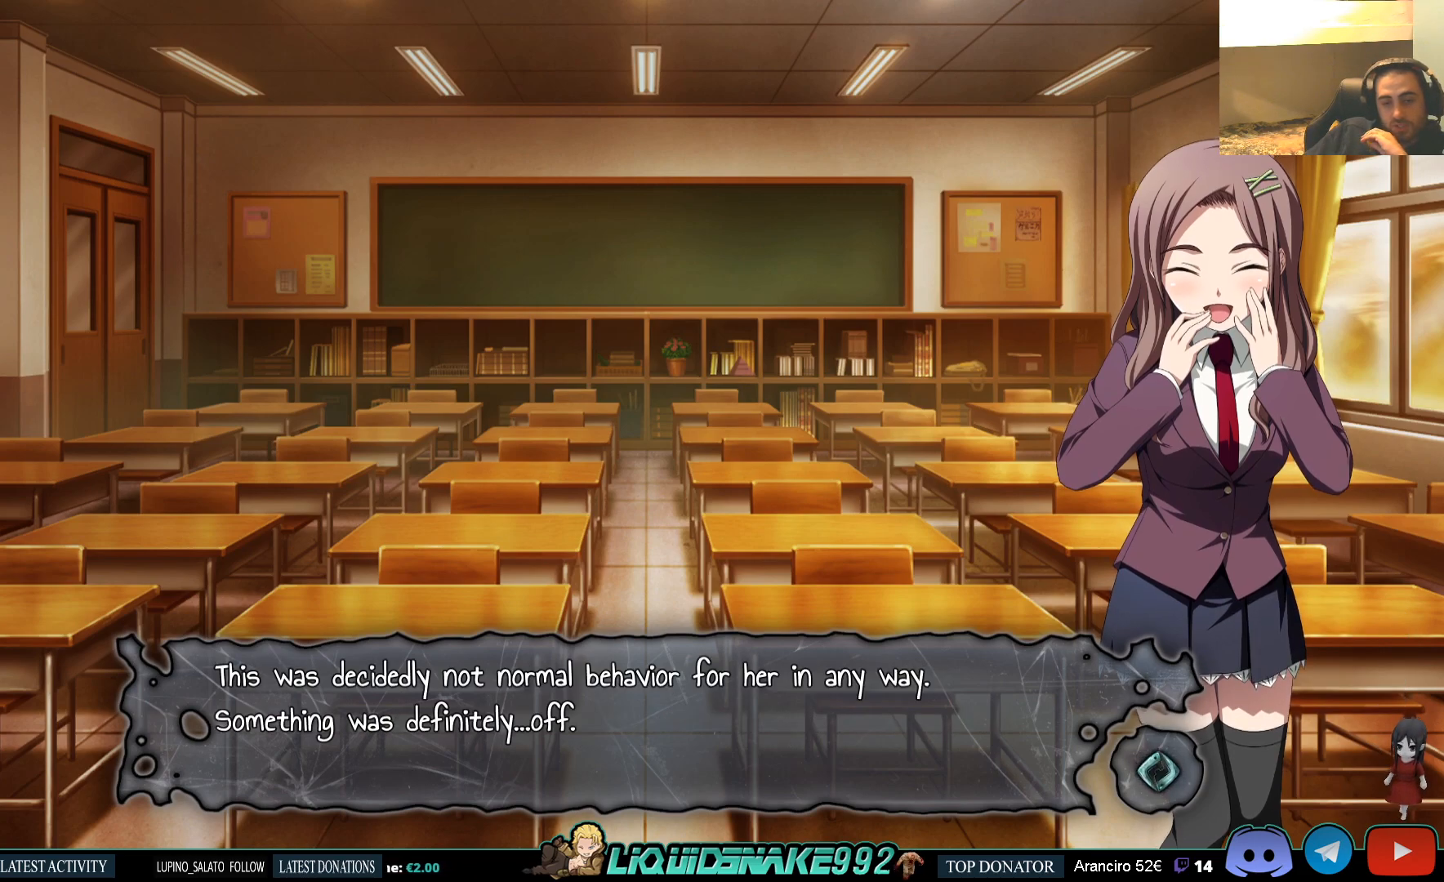
{"buttons": [], "left_stick": "center", "right_stick": "center", "events": []}
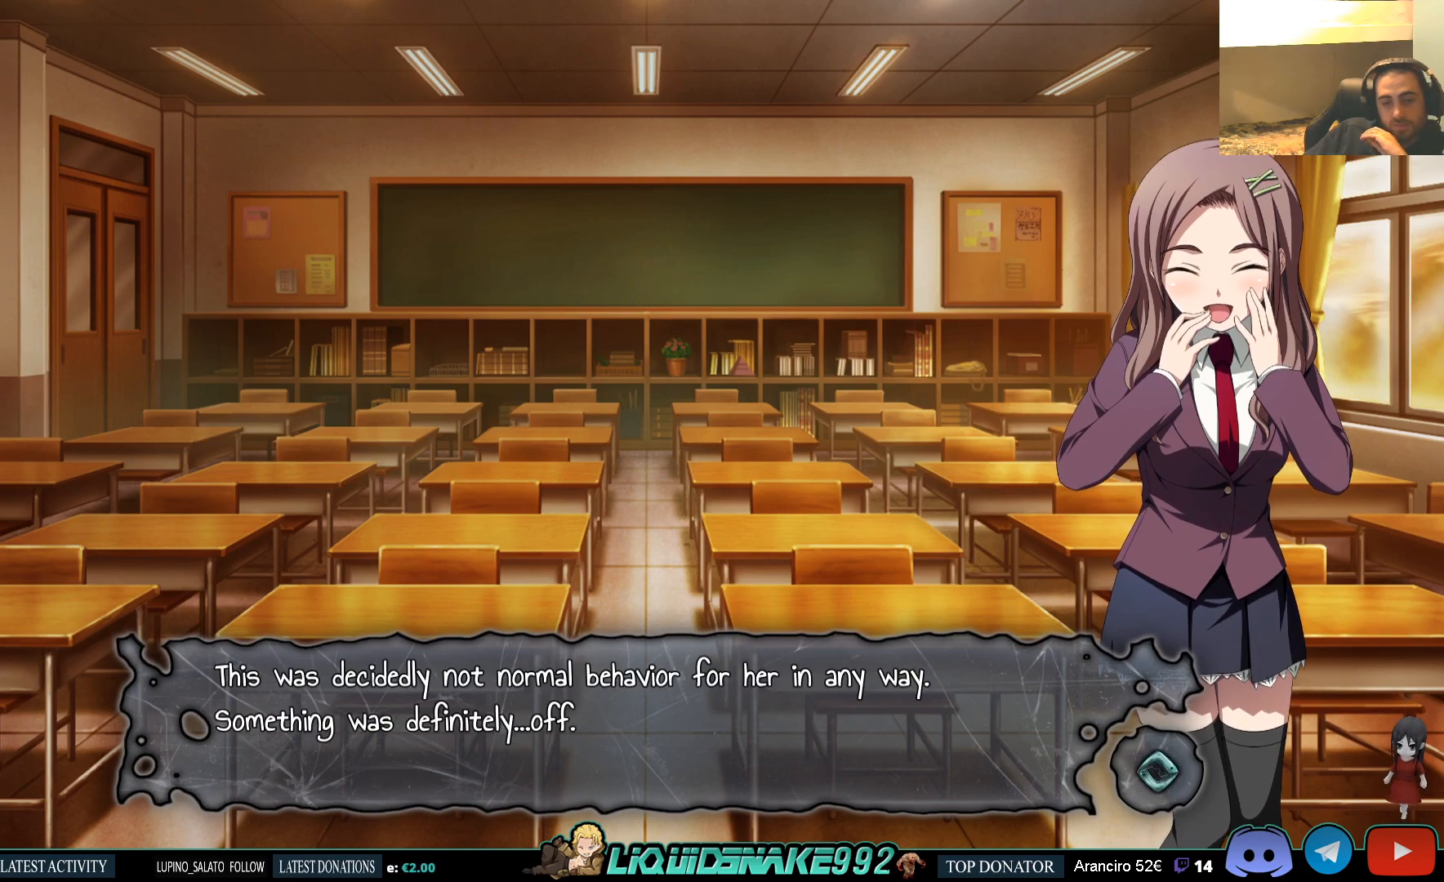
{"buttons": [], "left_stick": "center", "right_stick": "center", "events": []}
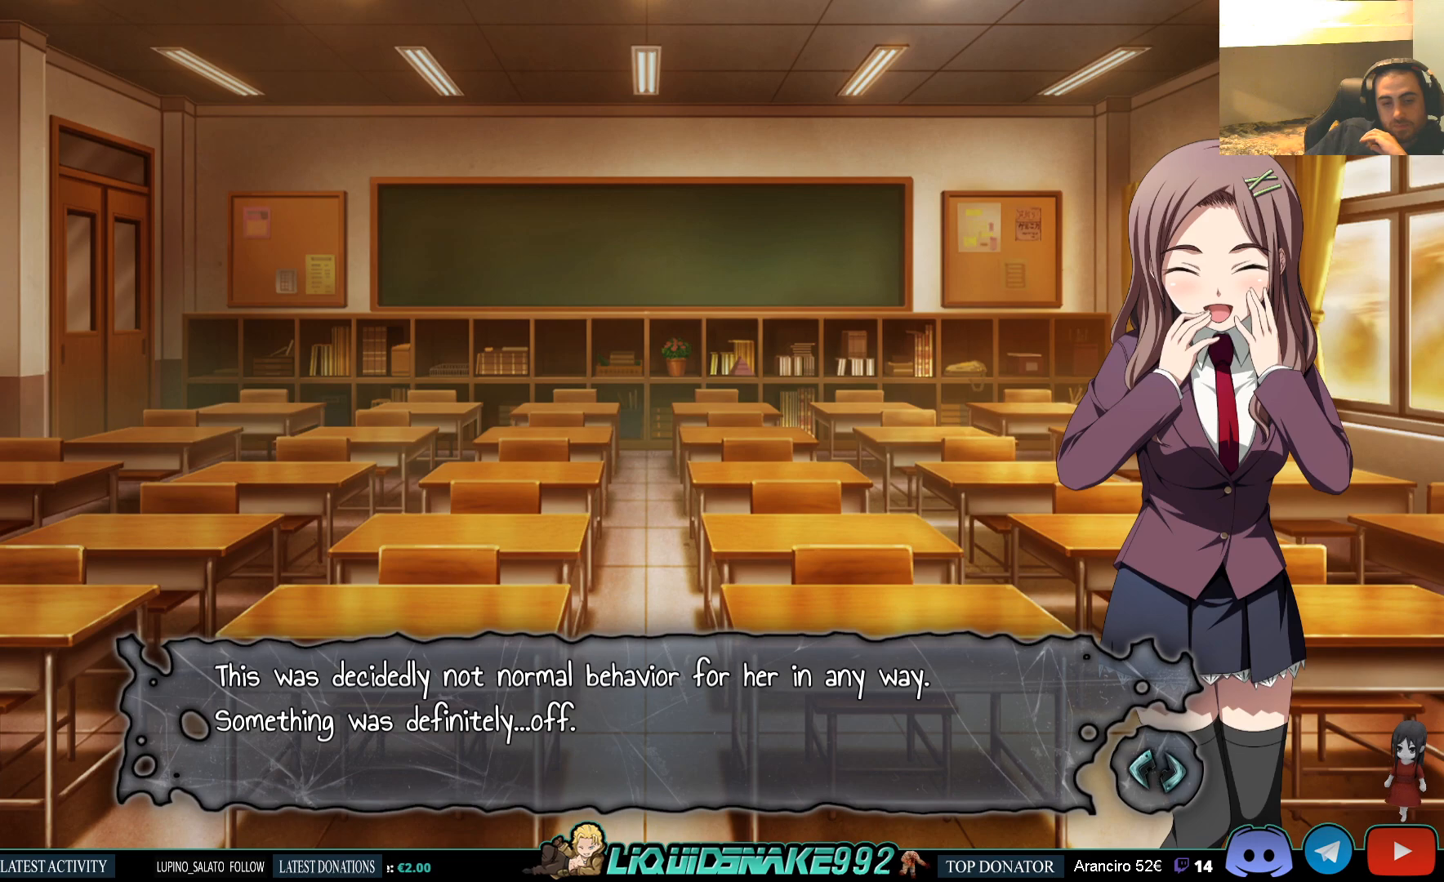
{"buttons": [], "left_stick": "center", "right_stick": "center", "events": []}
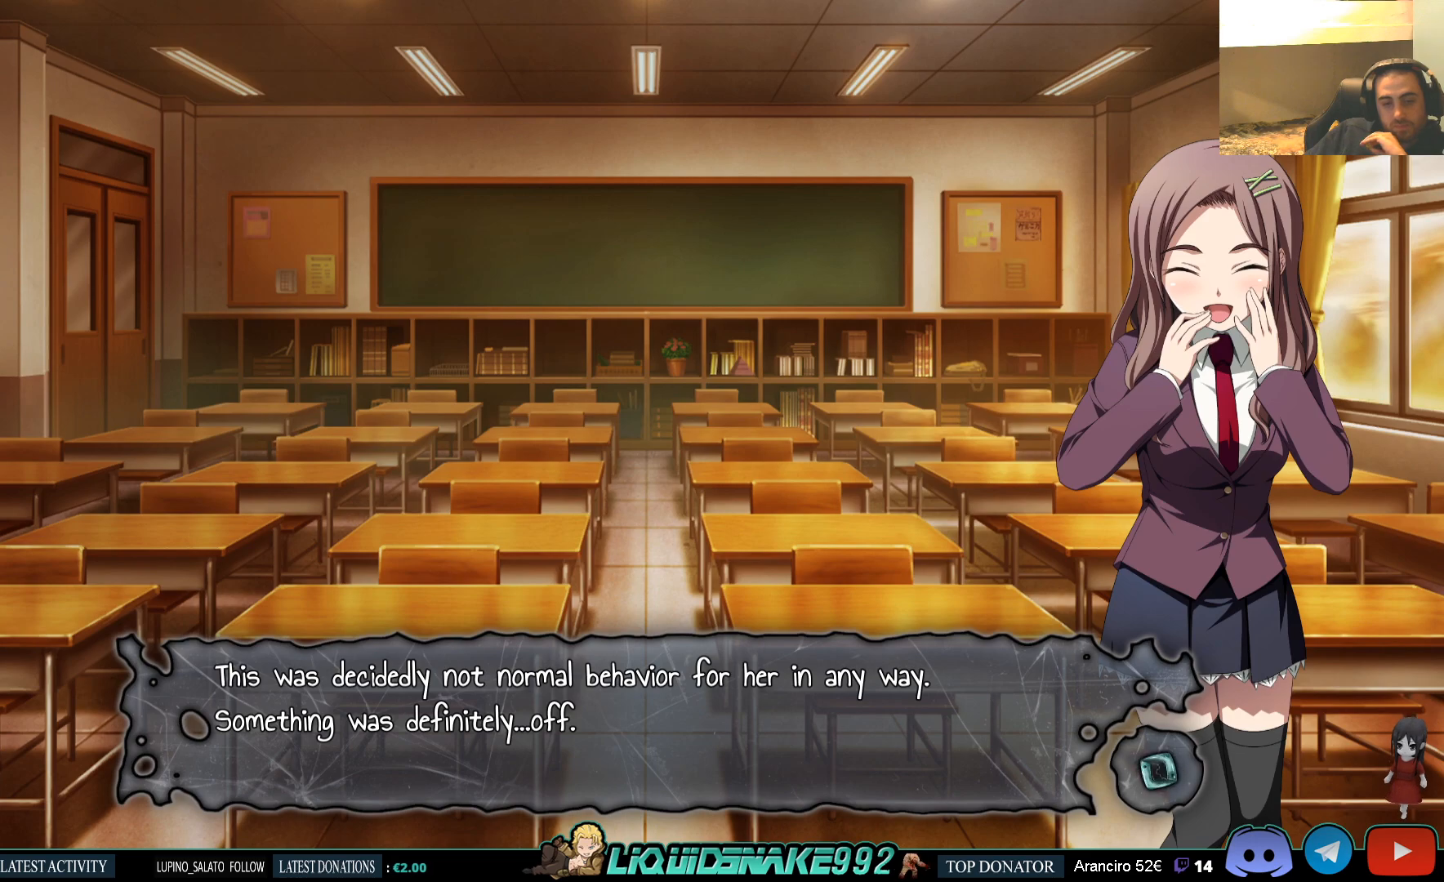
{"buttons": [], "left_stick": "center", "right_stick": "center", "events": []}
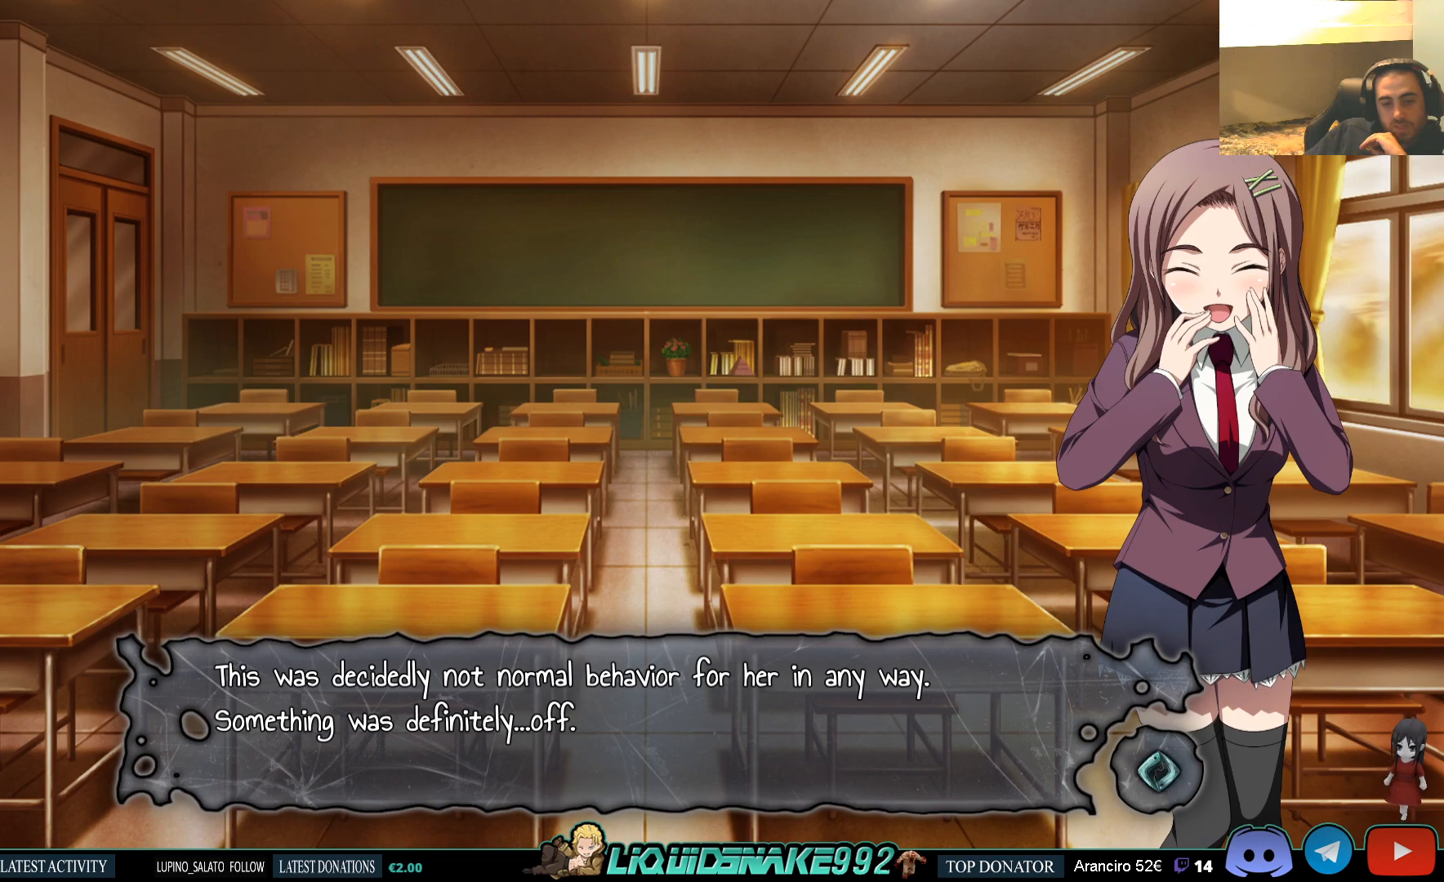
{"buttons": [], "left_stick": "center", "right_stick": "center", "events": []}
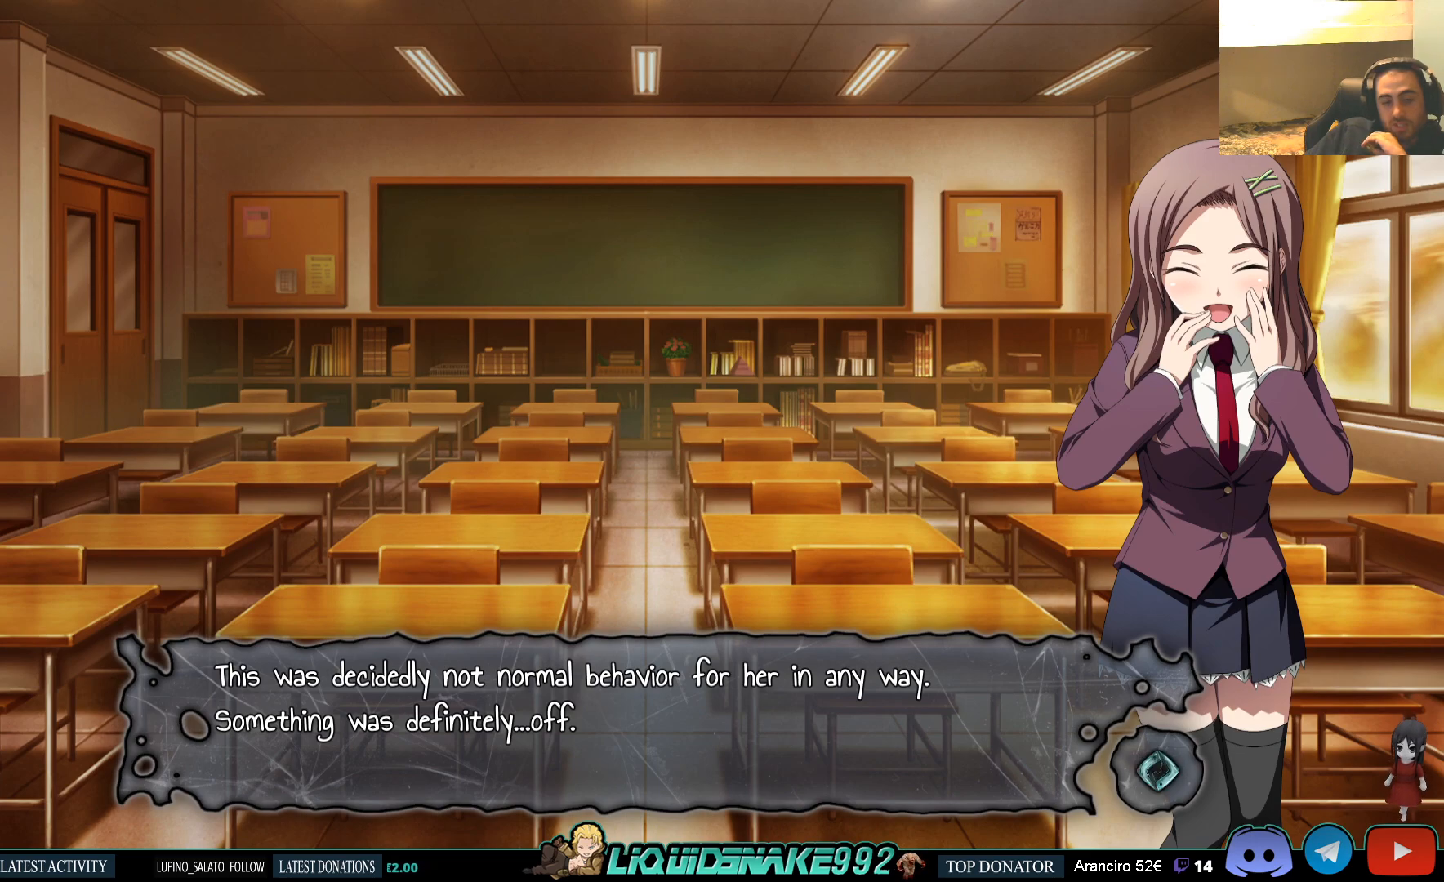
{"buttons": [], "left_stick": "center", "right_stick": "center", "events": [[317, "CROSS", "down"], [417, "CROSS", "up"]]}
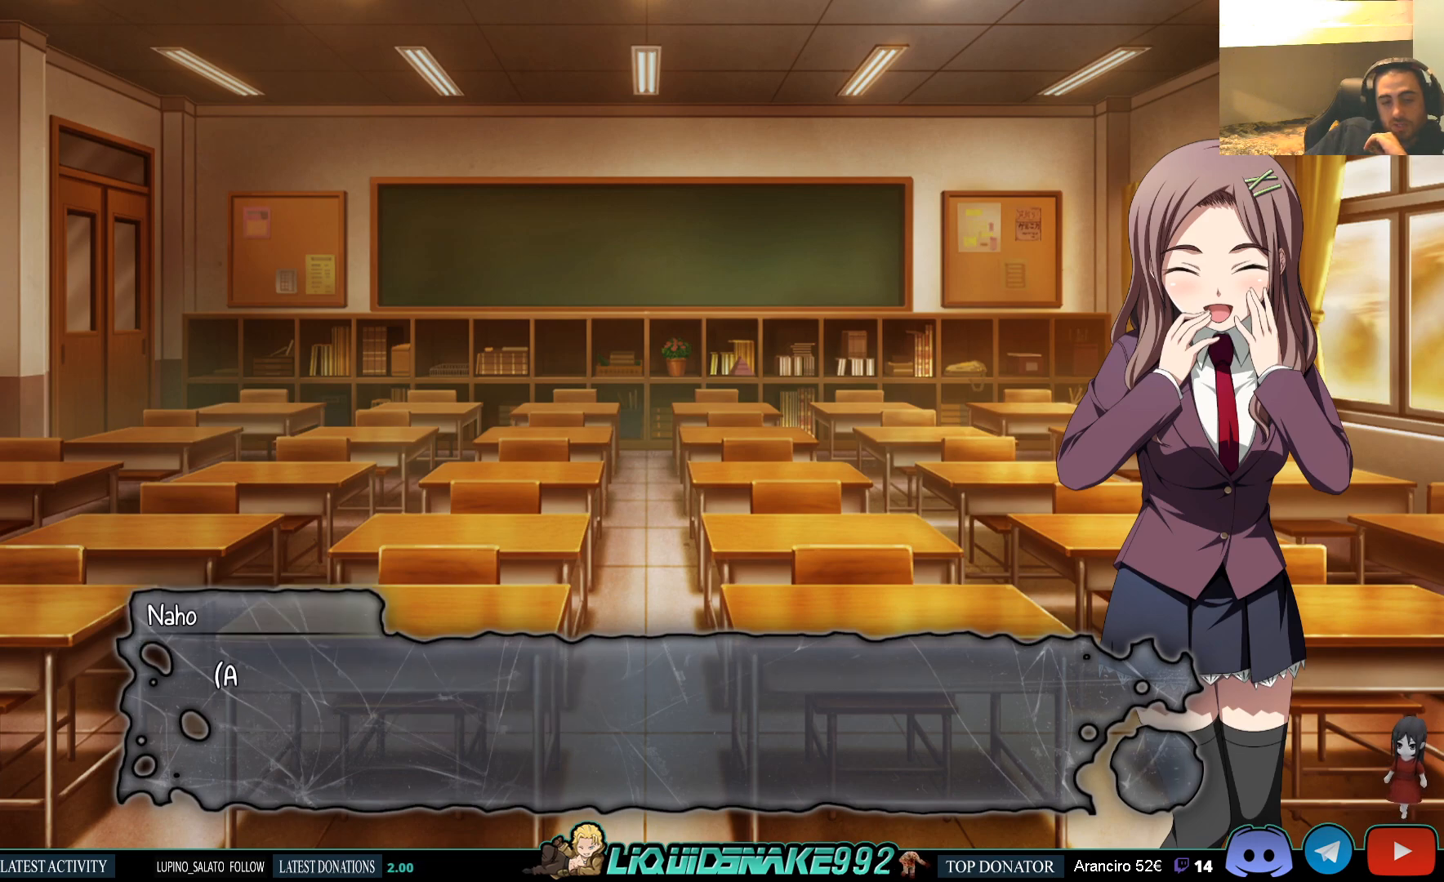
{"buttons": [], "left_stick": "center", "right_stick": "center", "events": []}
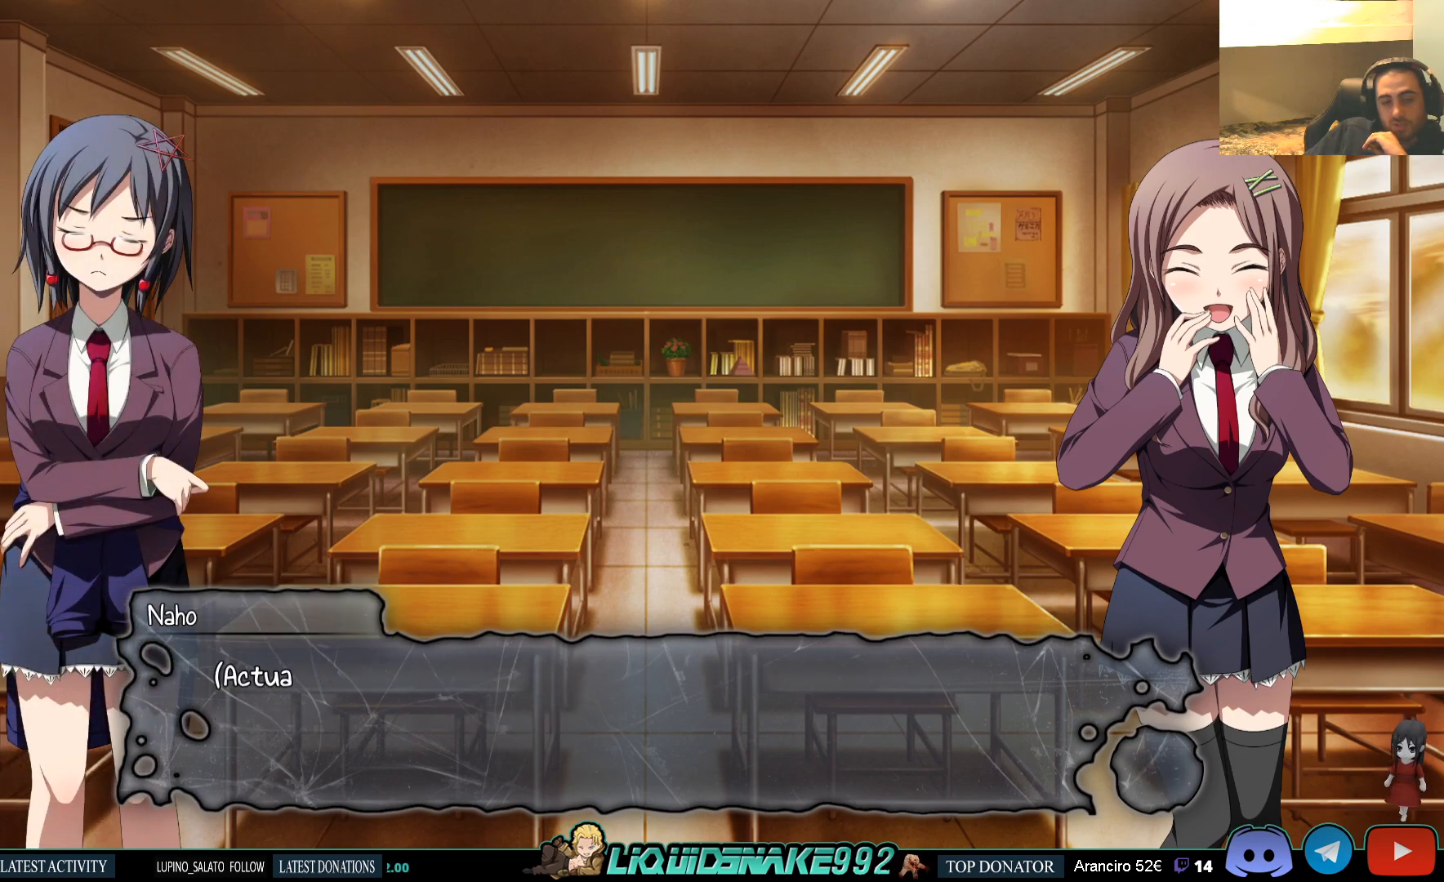
{"buttons": [], "left_stick": "center", "right_stick": "center", "events": [[167, "CROSS", "down"], [217, "CROSS", "up"]]}
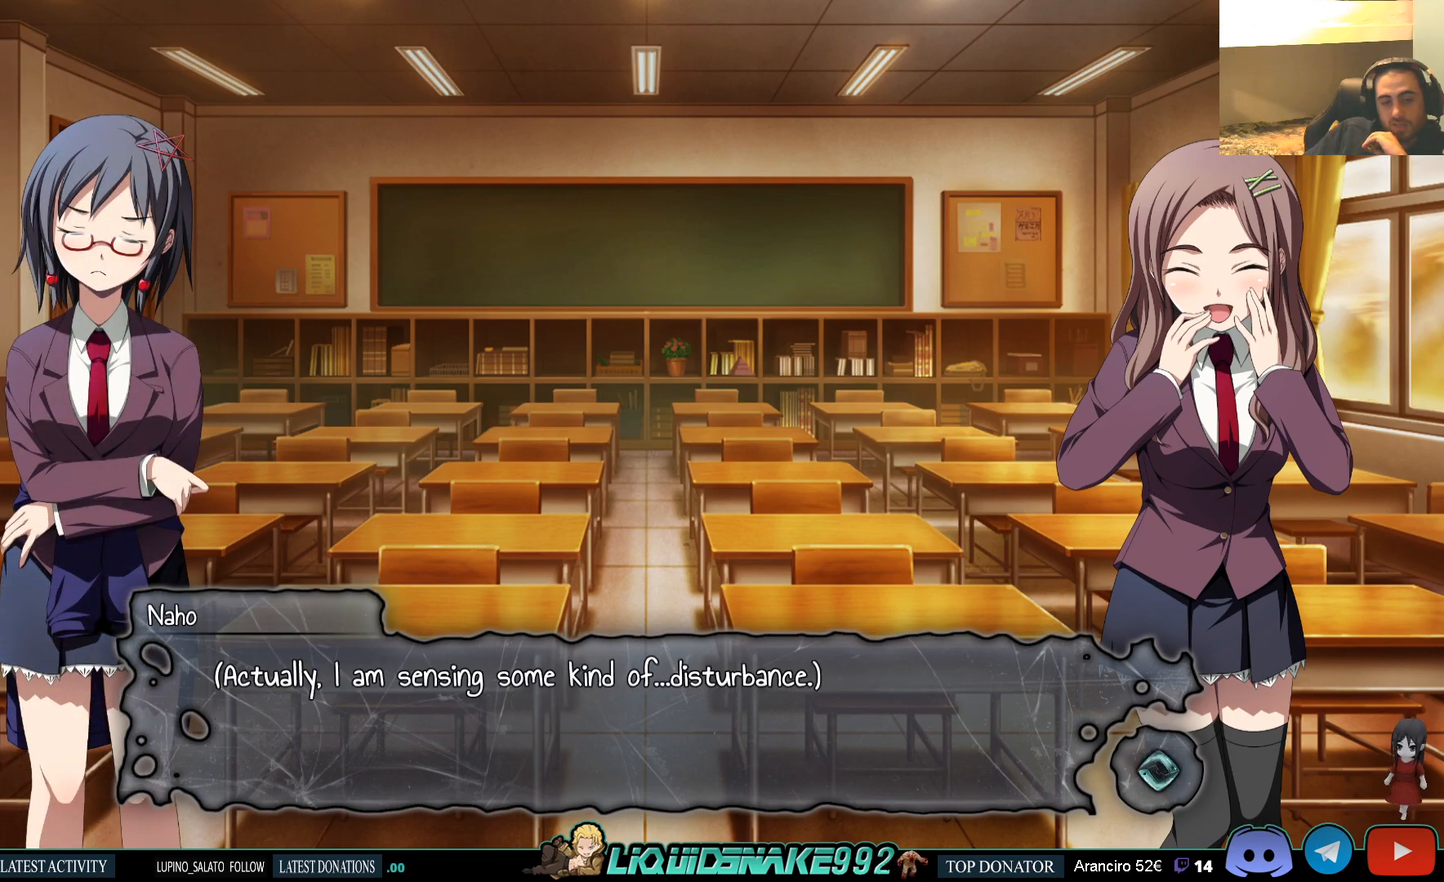
{"buttons": [], "left_stick": "center", "right_stick": "center", "events": []}
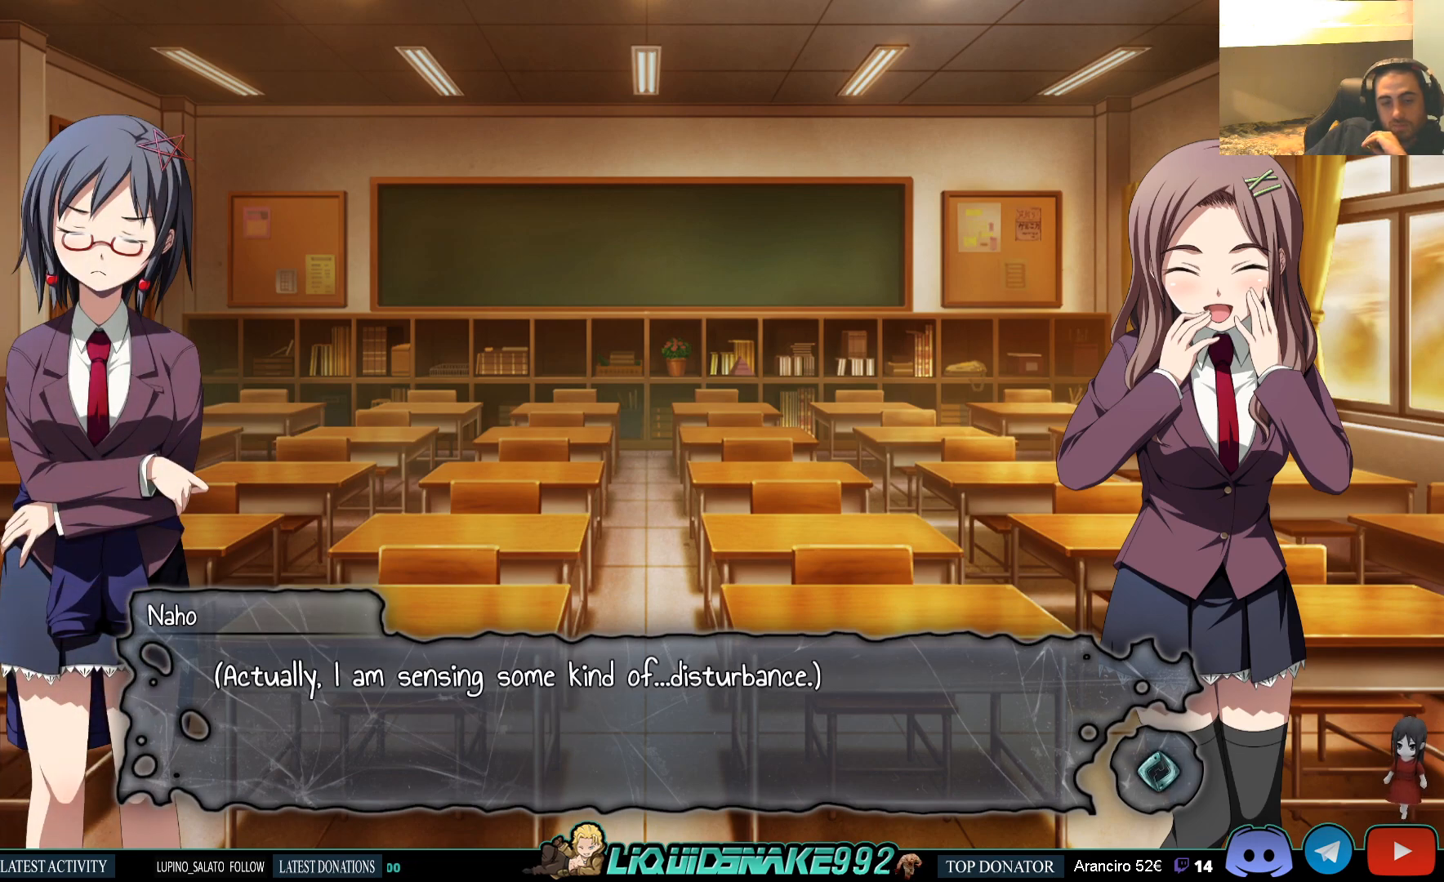
{"buttons": [], "left_stick": "center", "right_stick": "center", "events": []}
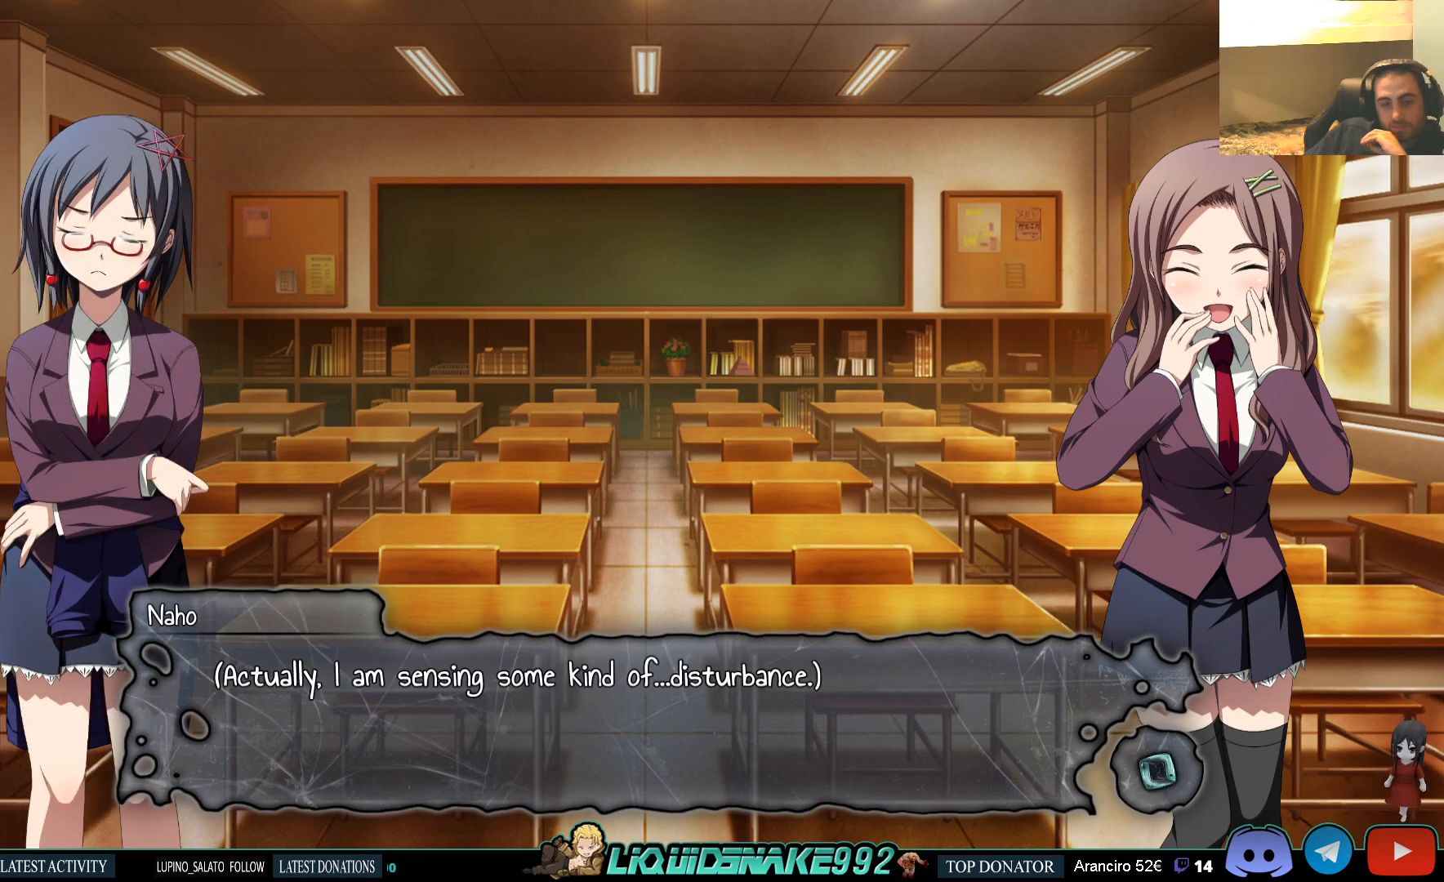
{"buttons": [], "left_stick": "center", "right_stick": "center", "events": []}
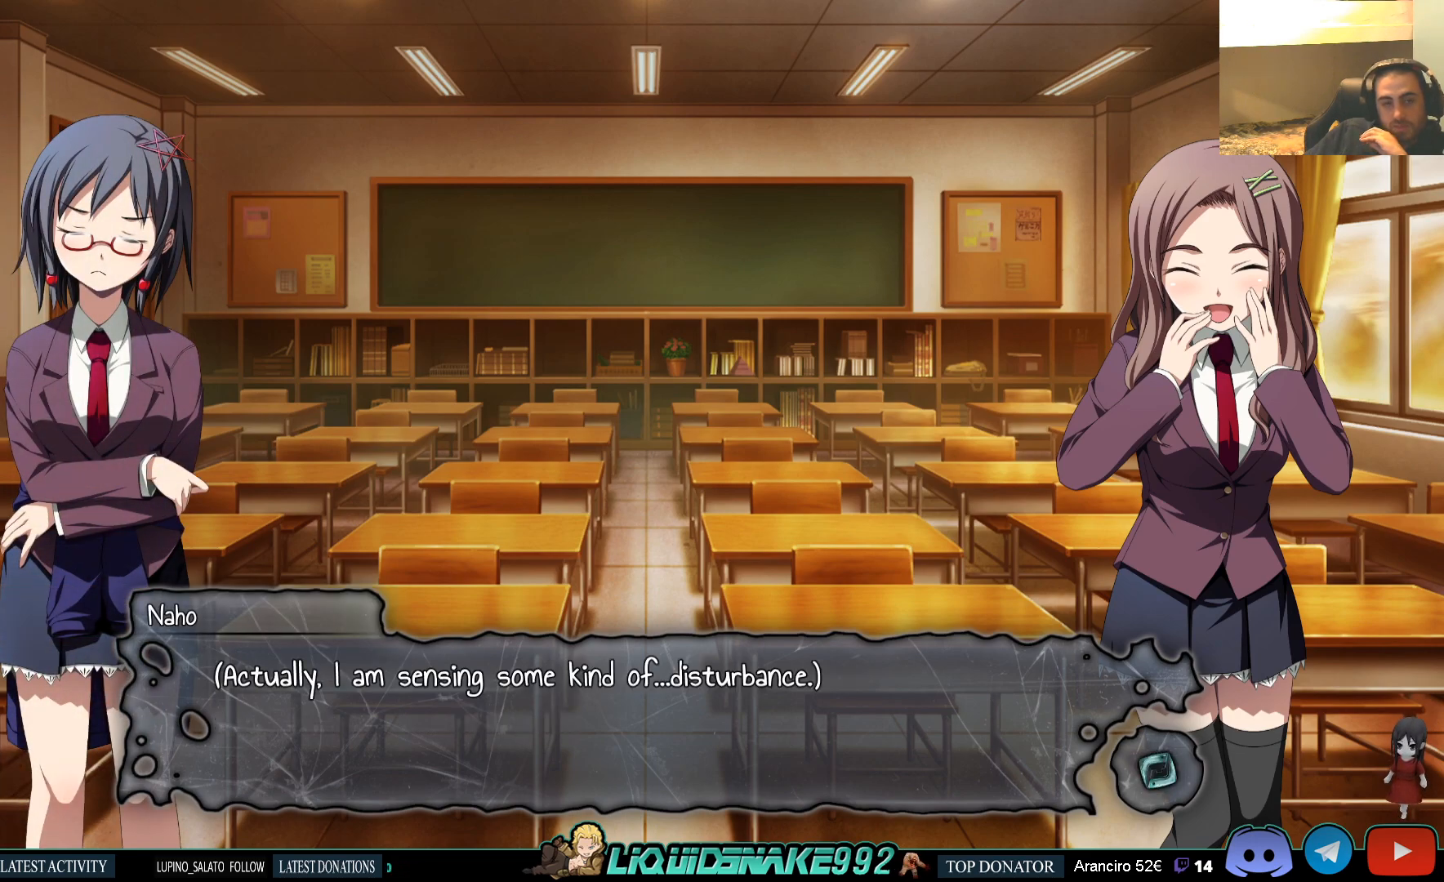
{"buttons": [], "left_stick": "center", "right_stick": "center", "events": []}
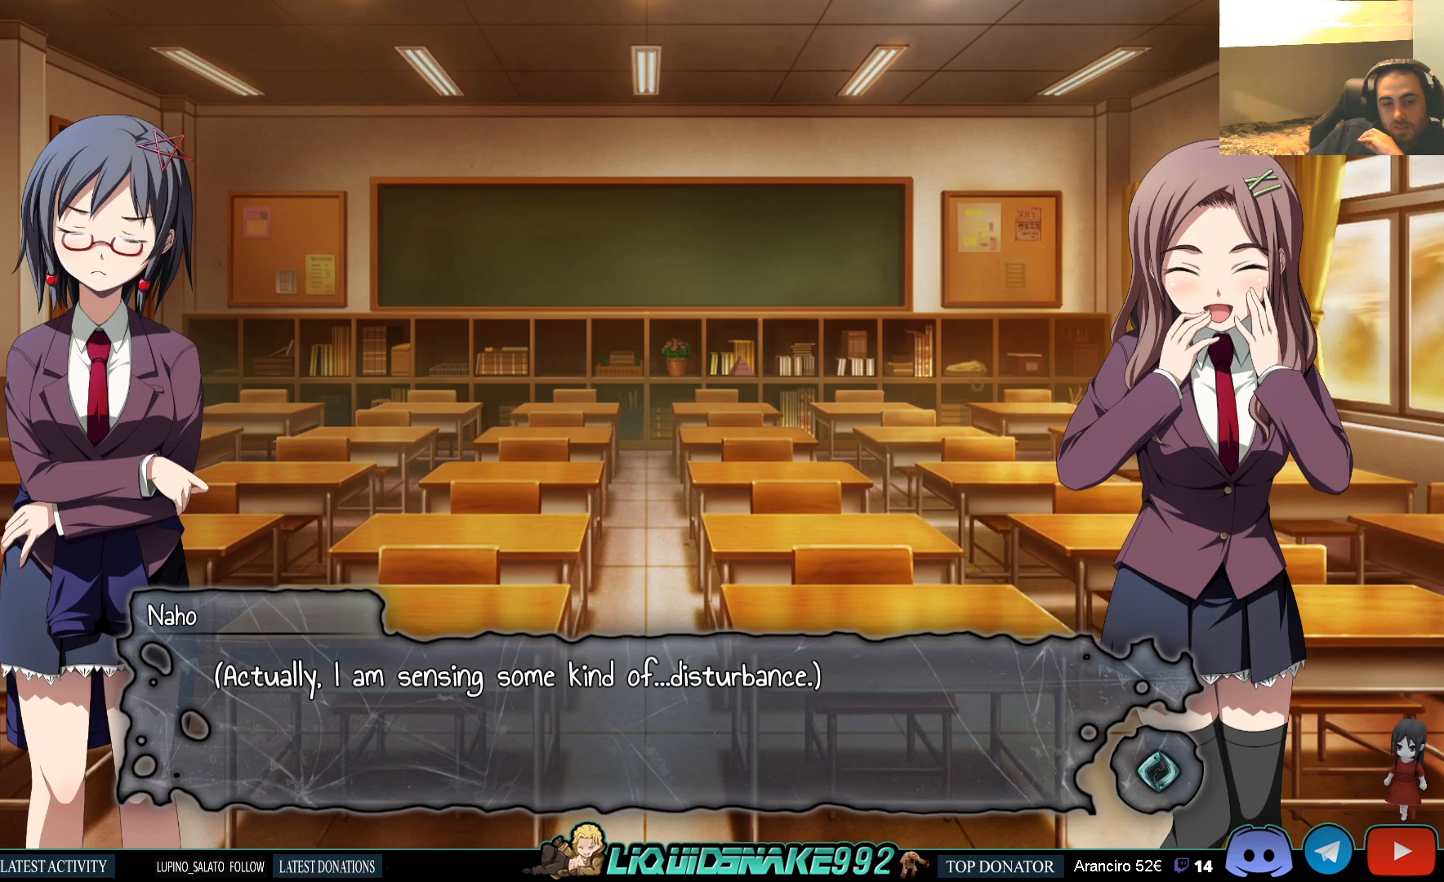
{"buttons": [], "left_stick": "center", "right_stick": "center", "events": []}
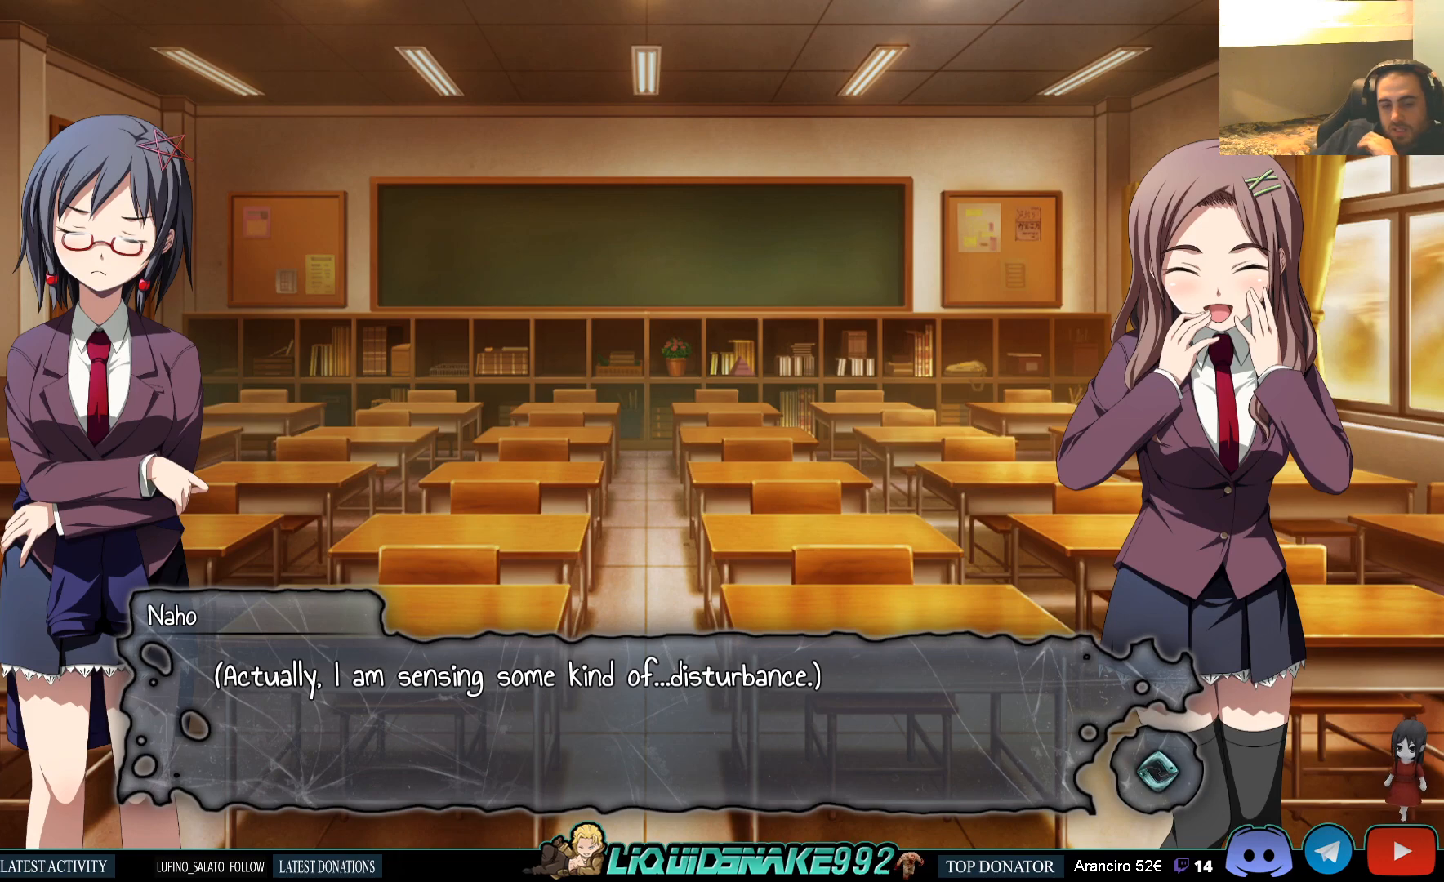
{"buttons": [], "left_stick": "center", "right_stick": "center", "events": []}
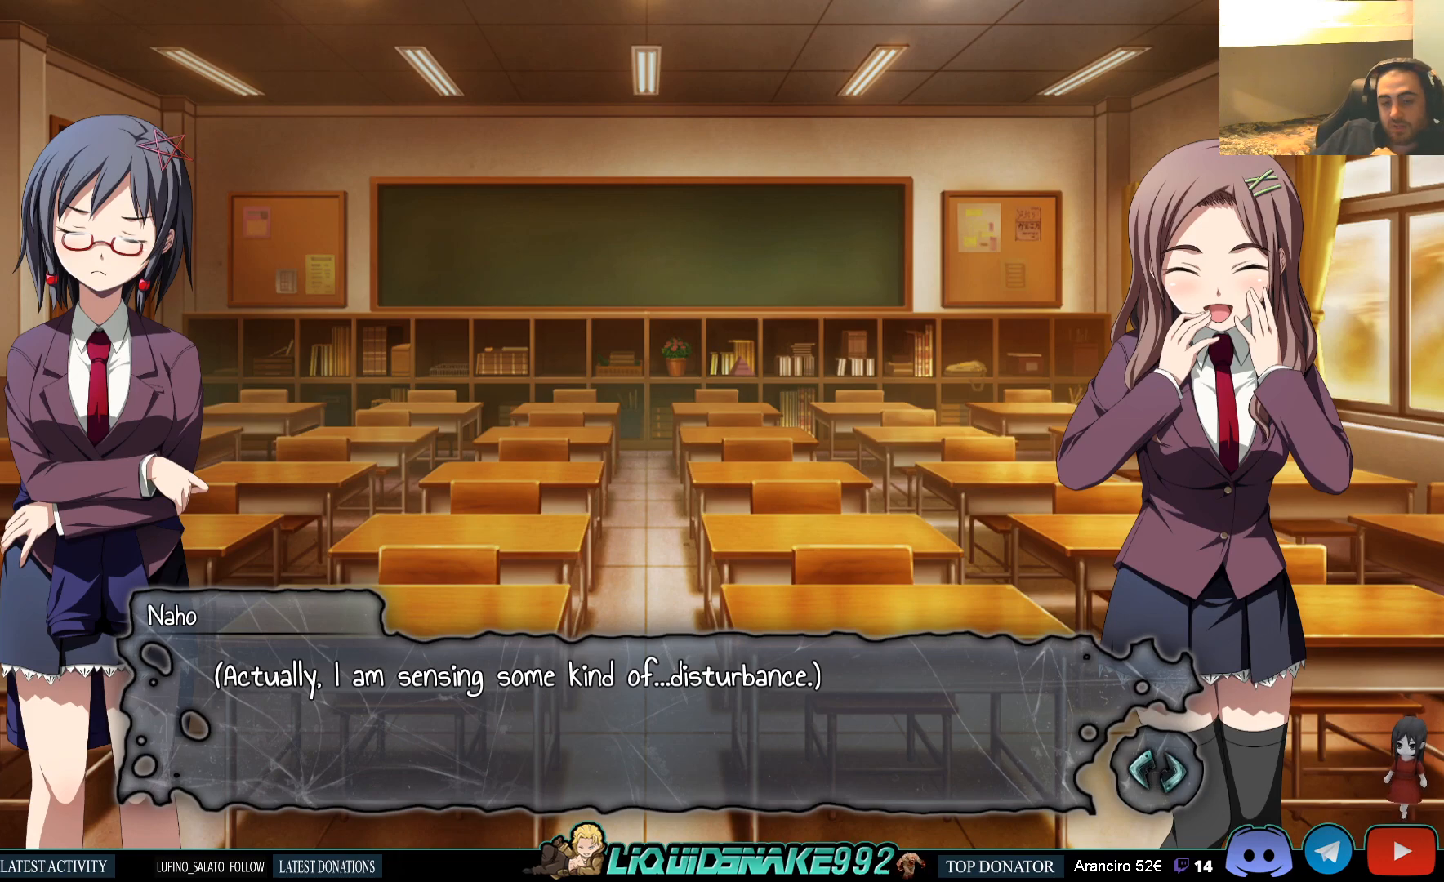
{"buttons": [], "left_stick": "center", "right_stick": "center", "events": []}
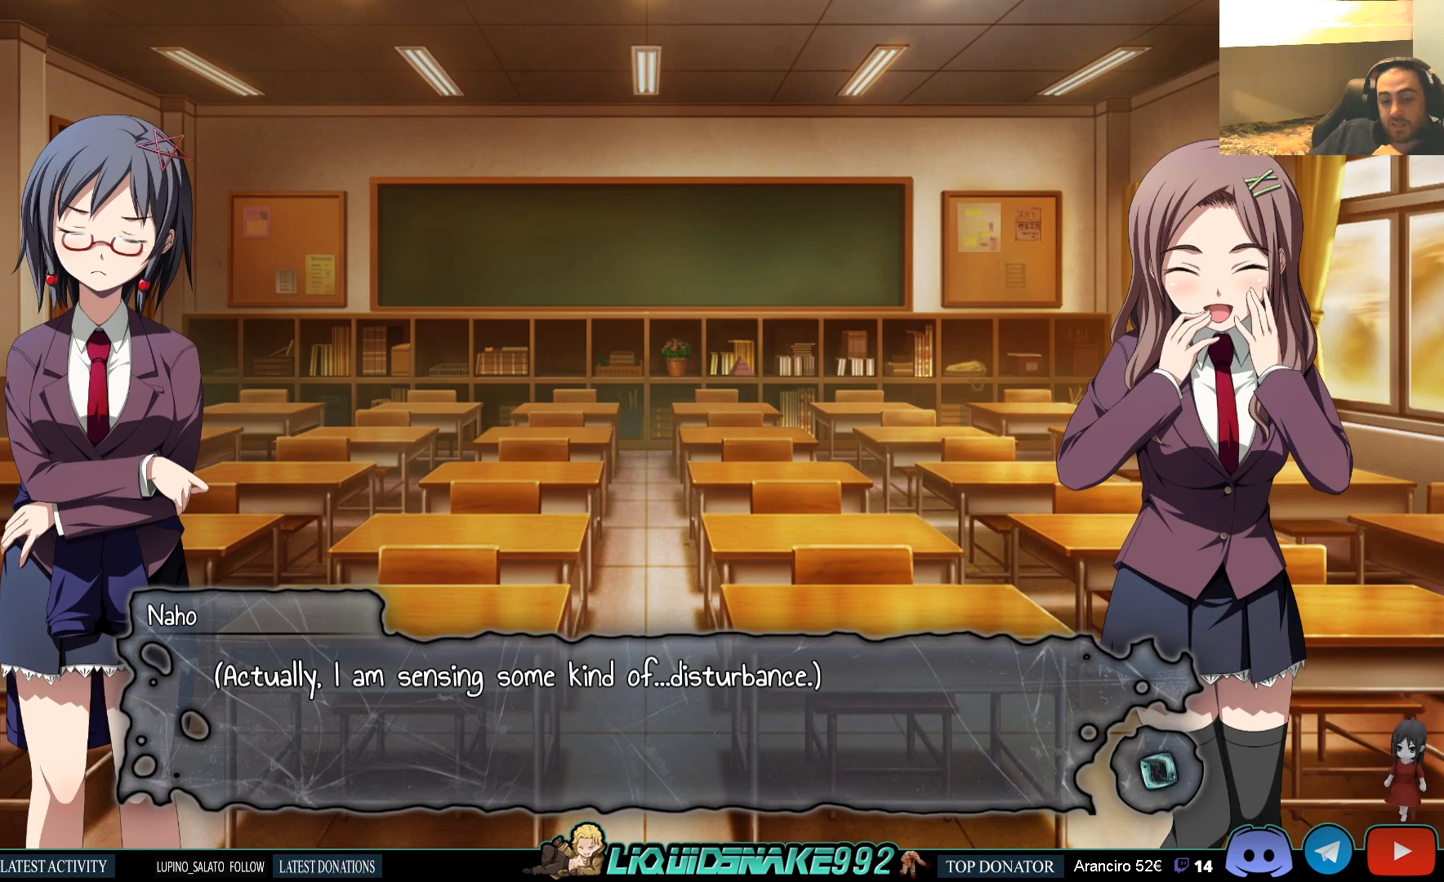
{"buttons": [], "left_stick": "center", "right_stick": "center", "events": []}
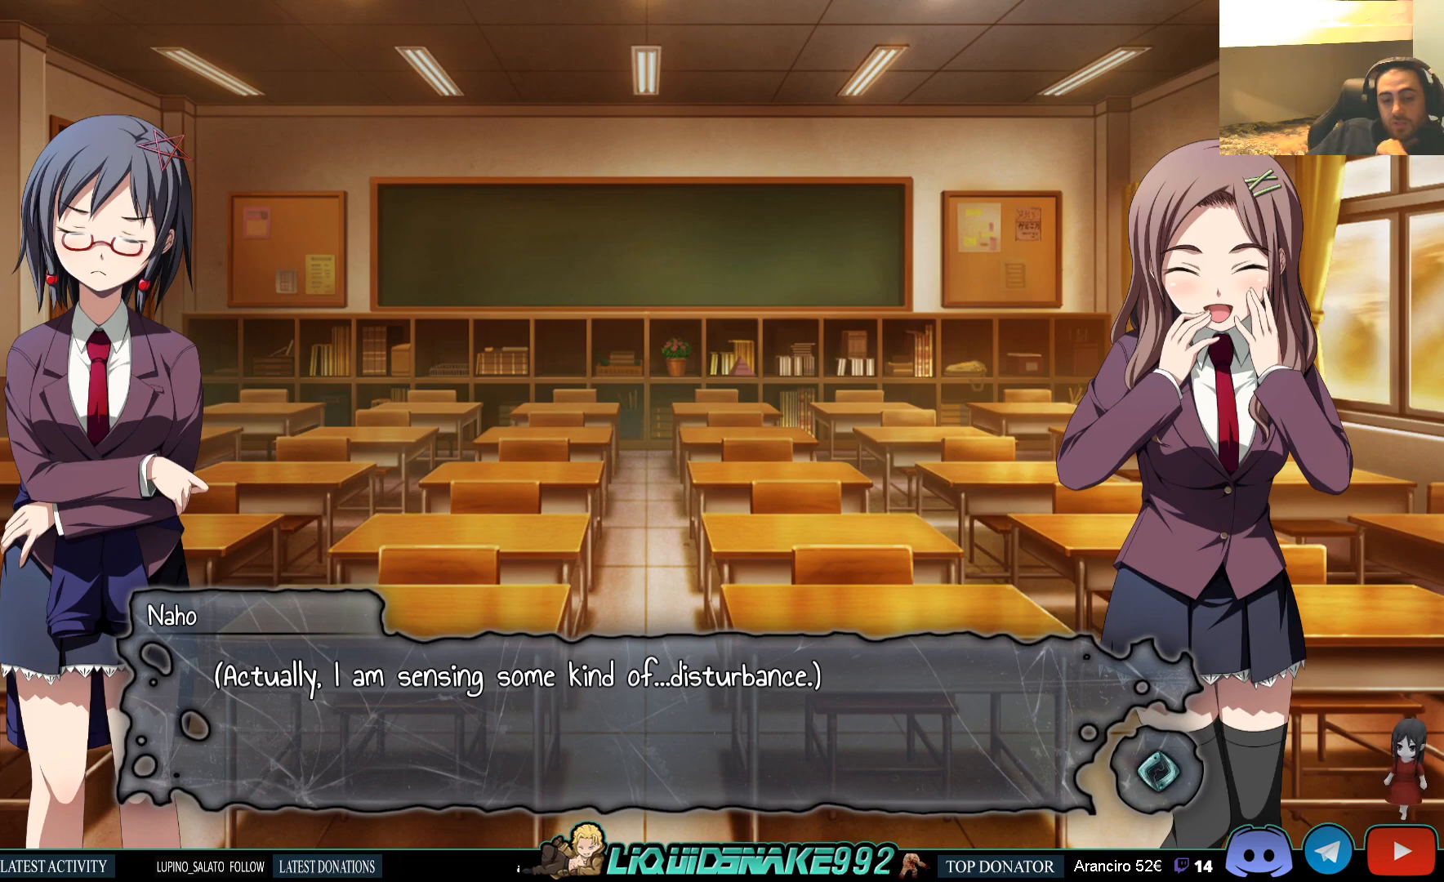
{"buttons": [], "left_stick": "center", "right_stick": "center", "events": [[383, "CROSS", "down"], [483, "CROSS", "up"]]}
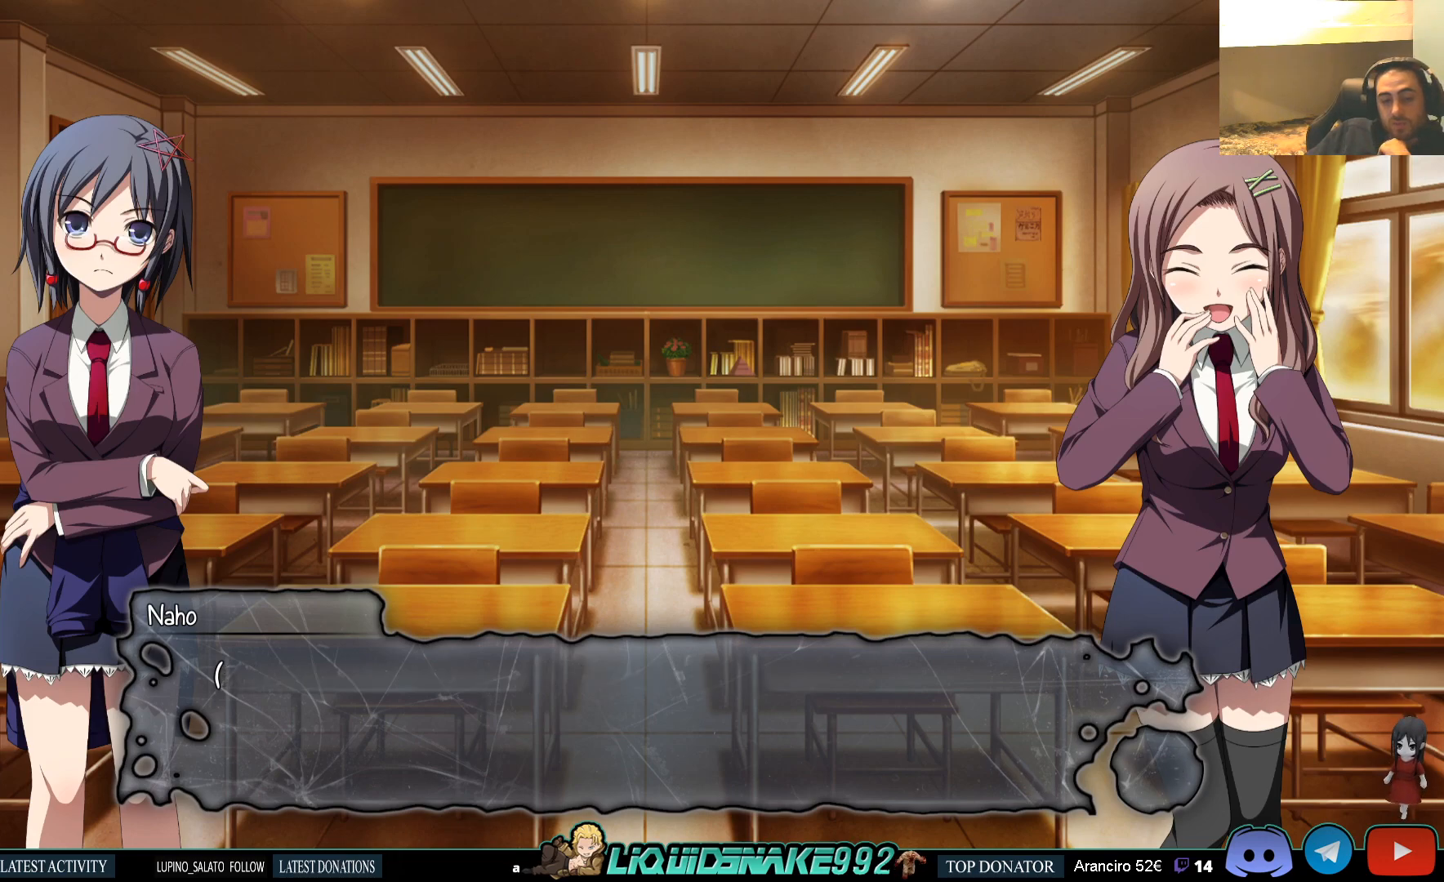
{"buttons": ["CROSS"], "left_stick": "center", "right_stick": "center", "events": [[467, "CROSS", "down"]]}
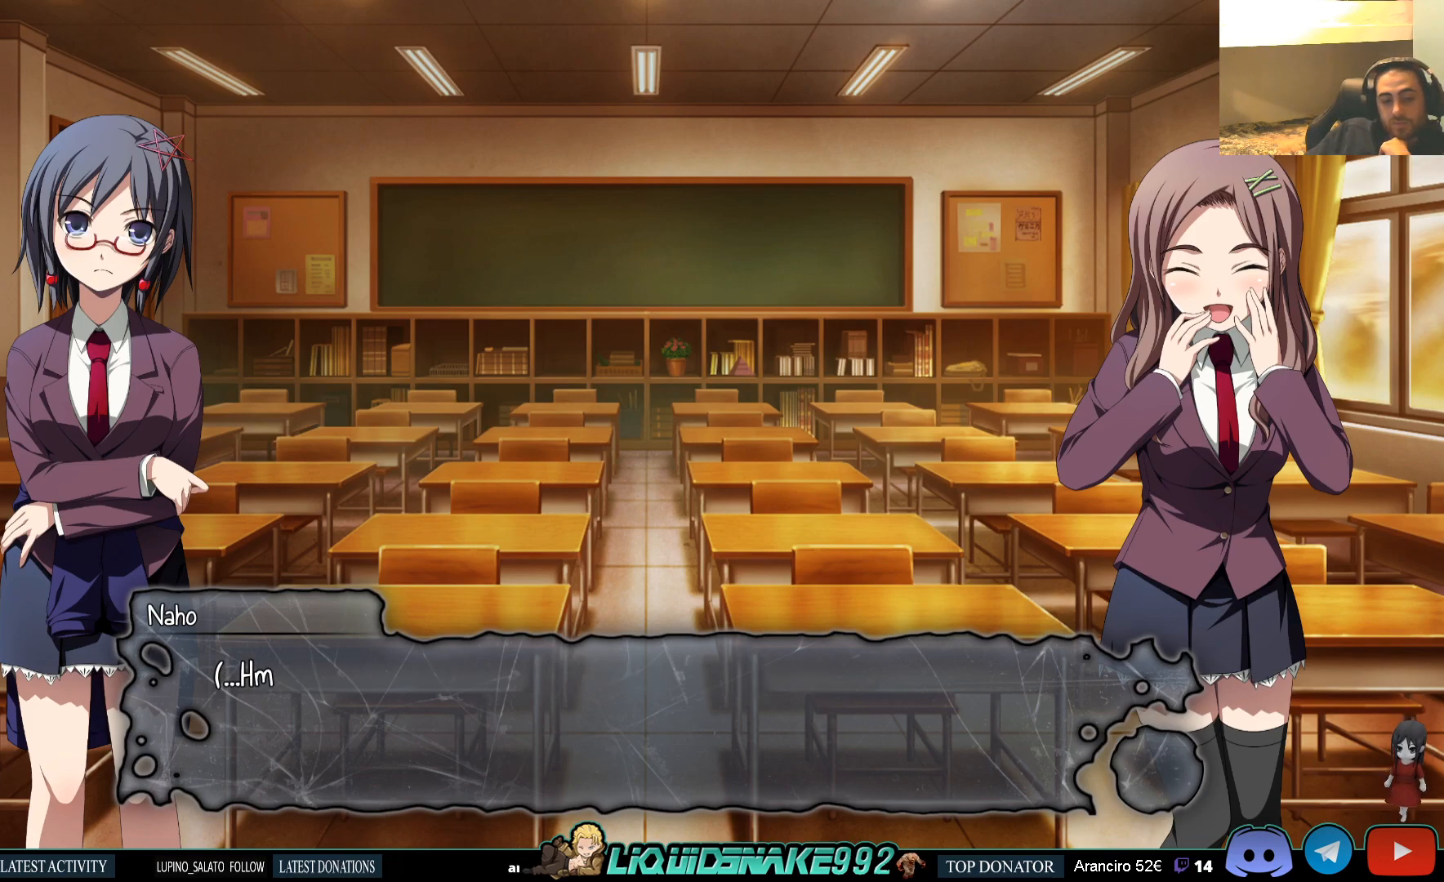
{"buttons": [], "left_stick": "center", "right_stick": "center", "events": [[33, "CROSS", "up"]]}
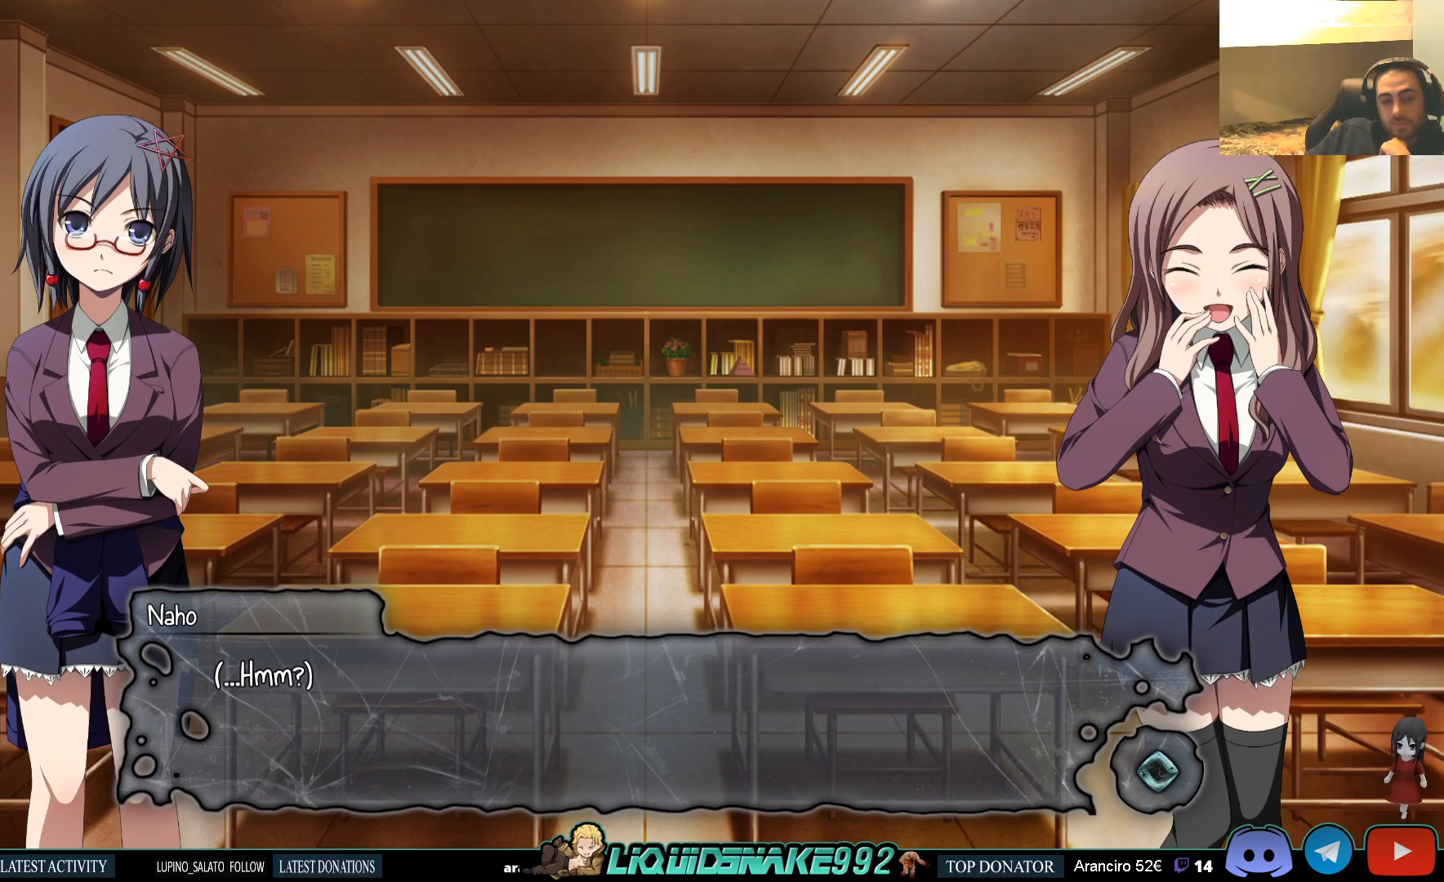
{"buttons": [], "left_stick": "center", "right_stick": "center", "events": [[117, "CROSS", "down"], [250, "CROSS", "up"]]}
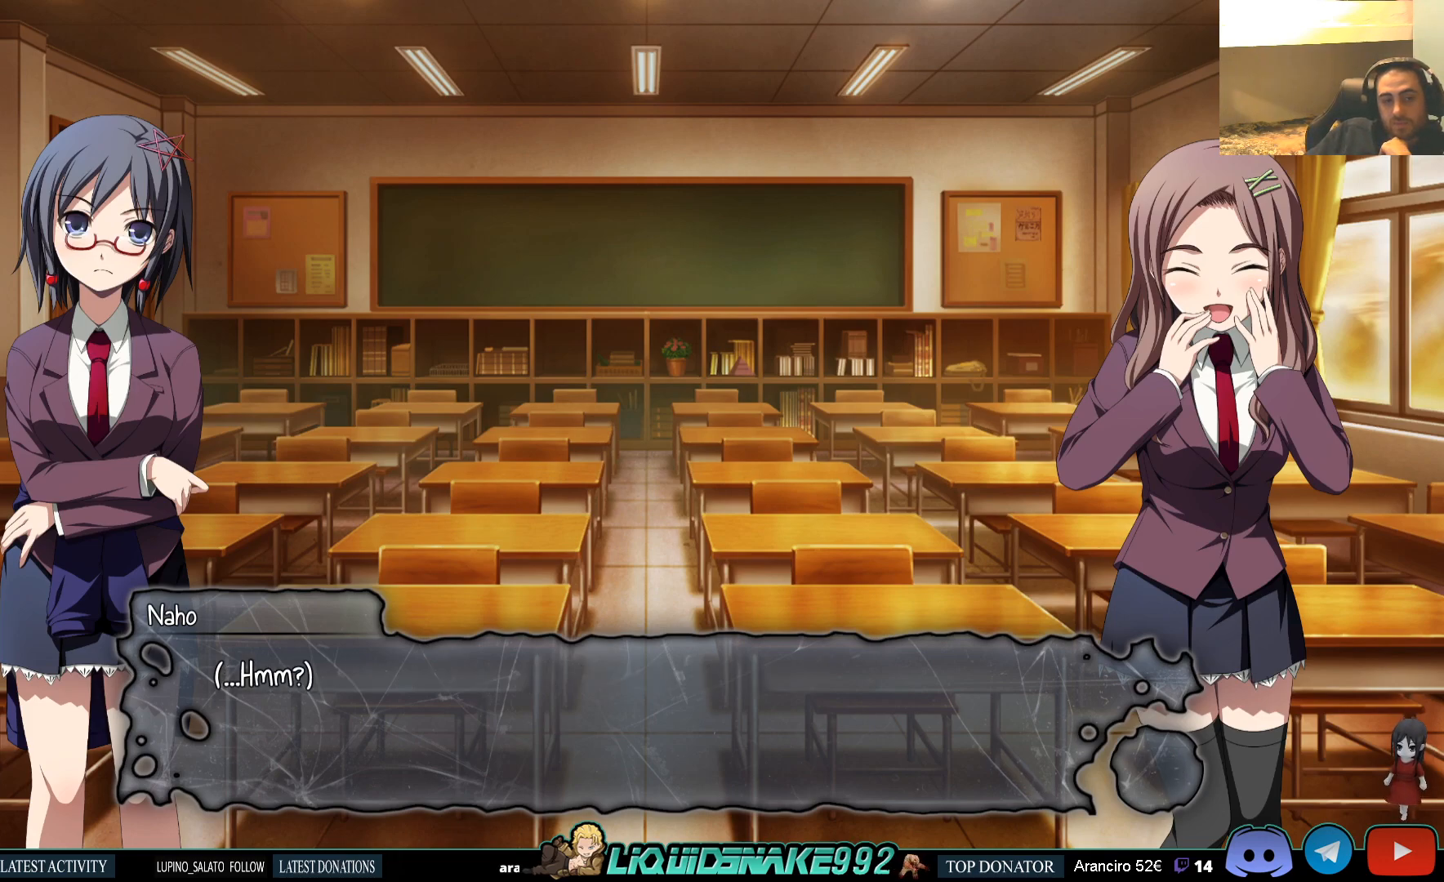
{"buttons": [], "left_stick": "center", "right_stick": "center", "events": []}
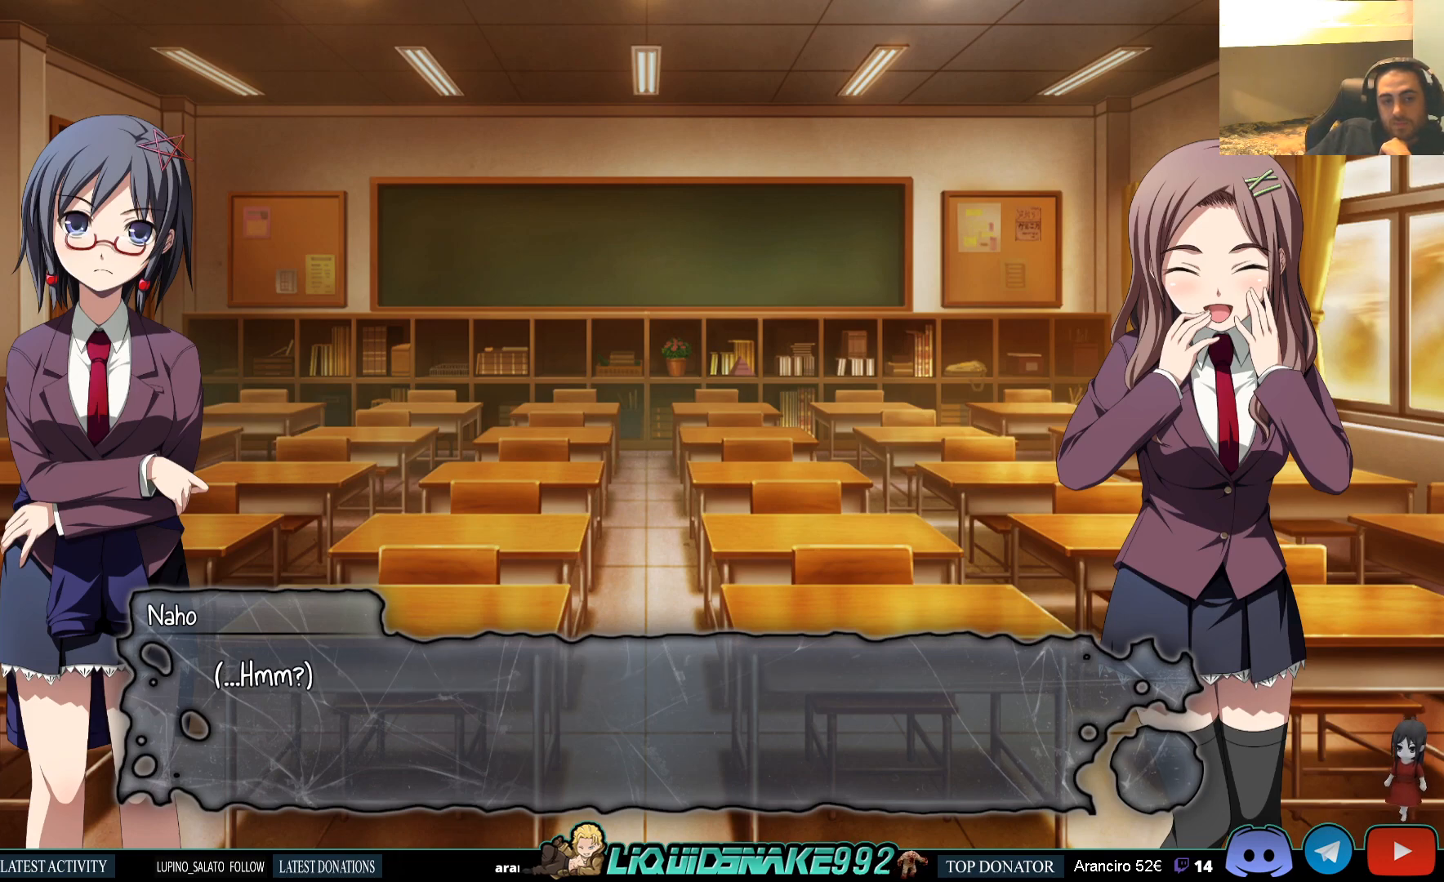
{"buttons": [], "left_stick": "center", "right_stick": "center", "events": []}
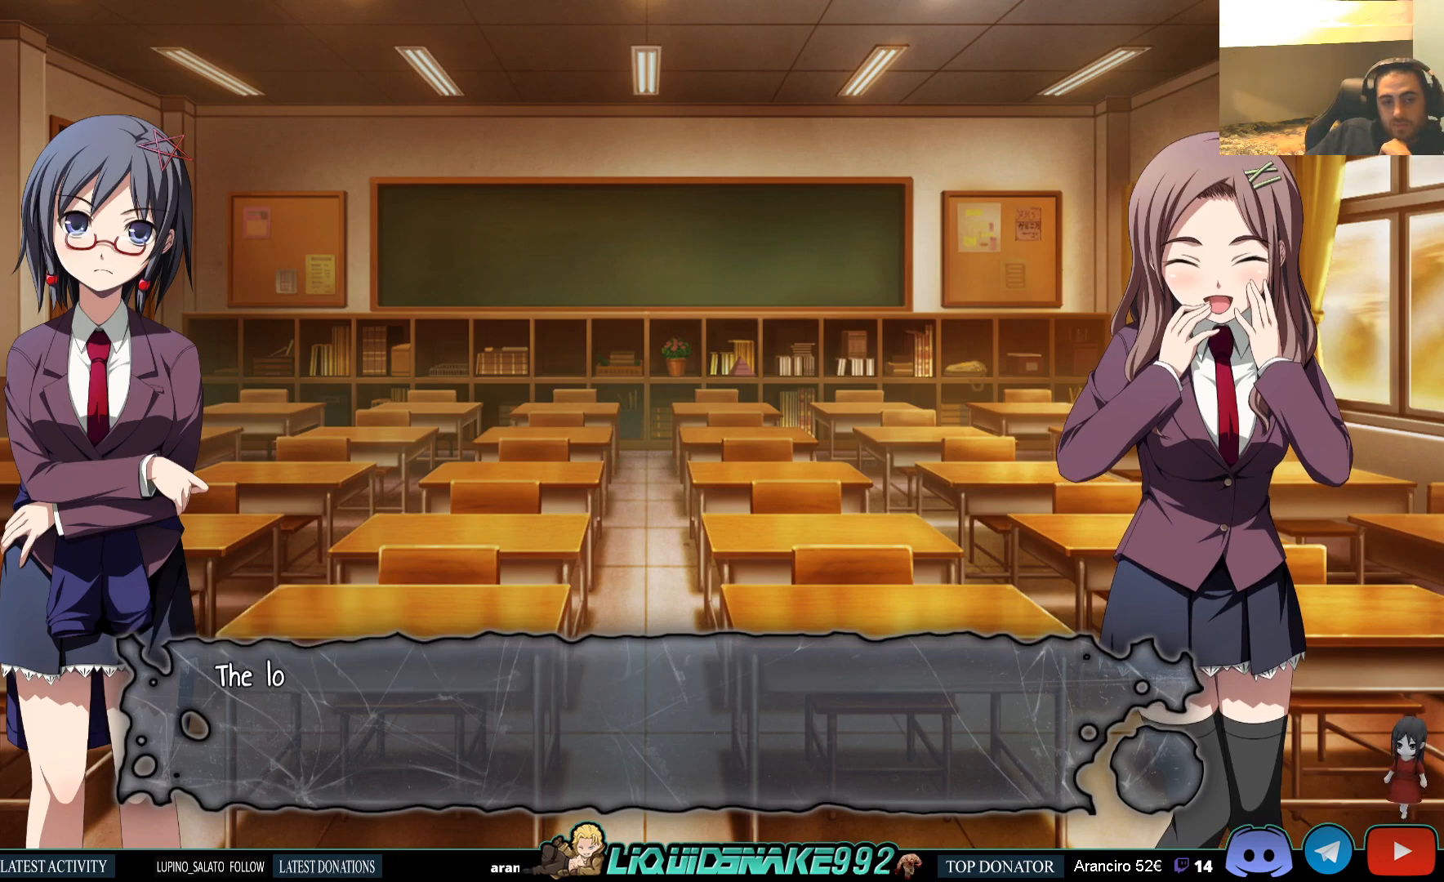
{"buttons": [], "left_stick": "center", "right_stick": "center", "events": [[250, "CROSS", "down"], [317, "CROSS", "up"]]}